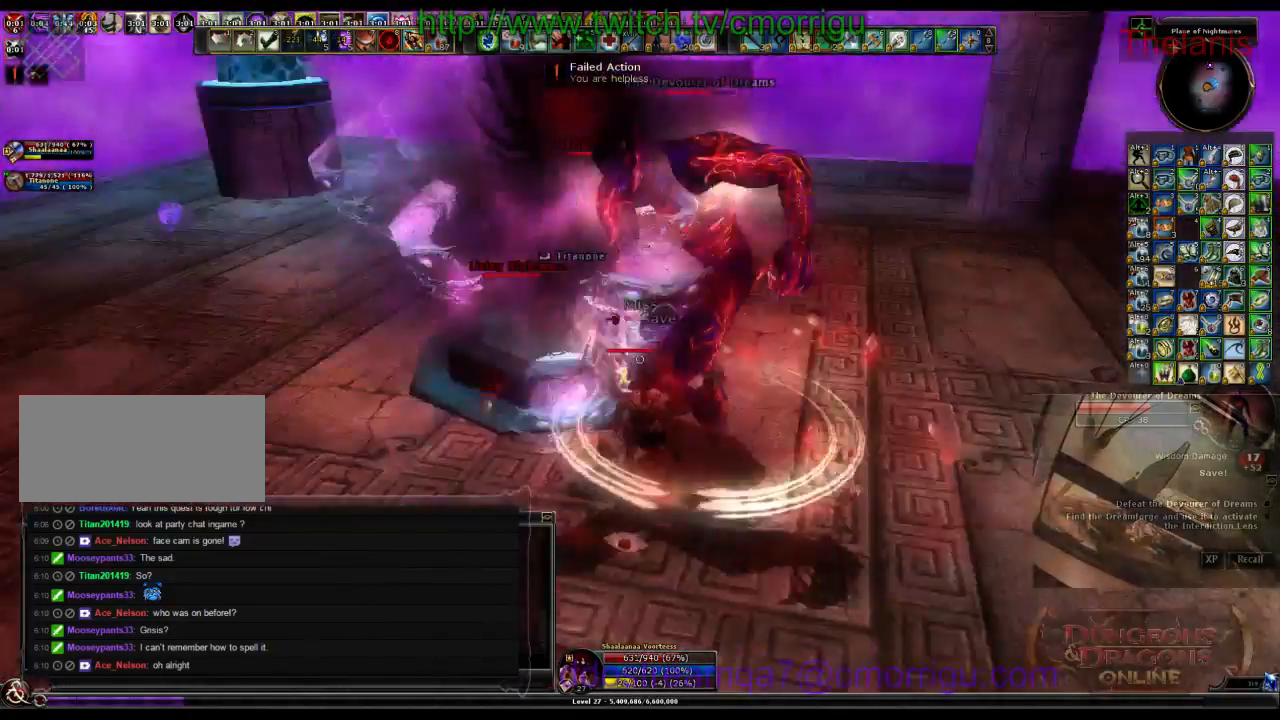
Gameplay with keyboard; each line is a JSON object with the keys held at the frame after it. "events" lists presses ("down") and releases ("up") of ".", "/", "0", "1", "2", "3", "4", "5", "6", "7", "8", "9", "a", "b", "backslash", "backspace", "c", "caps_lock", "comma", "ctrl_l", "ctrl_r", "d", "e", "equals", "escape", "f", "f1", "f10", "f11", "f12", "f2", "f3", "f4", "f5", "f6", "f7", "f8", "f9", "g", "h", "i", "j", "k", "l", "lbracket", "m", "minus", "n", "o", "p", "q", "quote", "r", "rbracket", "return", "s", "semicolon", "shift_l", "shift_r", "space", "t", "tab", "tilde", "u", "v", "w", "x", "y" and "z" between this image and that frame as [ms after this image, input, new state], when the widget could be followed in between. No other keys are recorded. Mouse input is not recorded.
{"keys": ["d"], "events": [[133, "w", "up"], [433, "d", "down"]]}
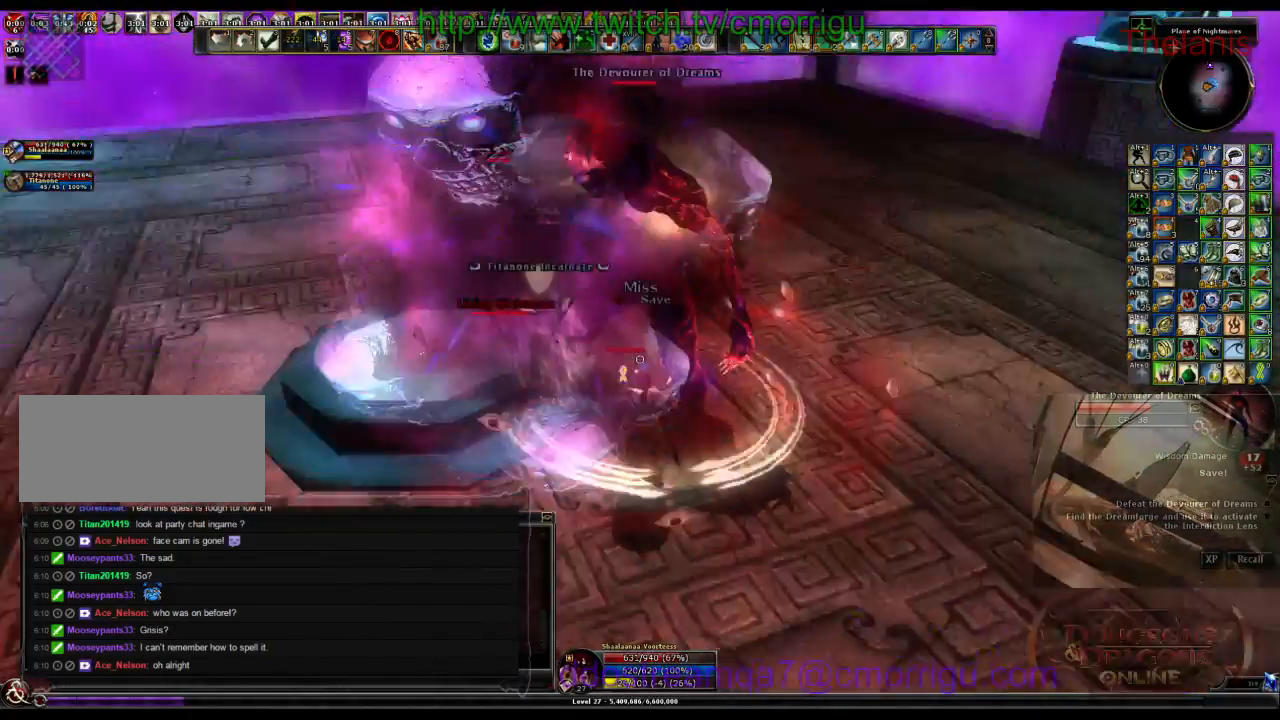
{"keys": ["d", "w"]}
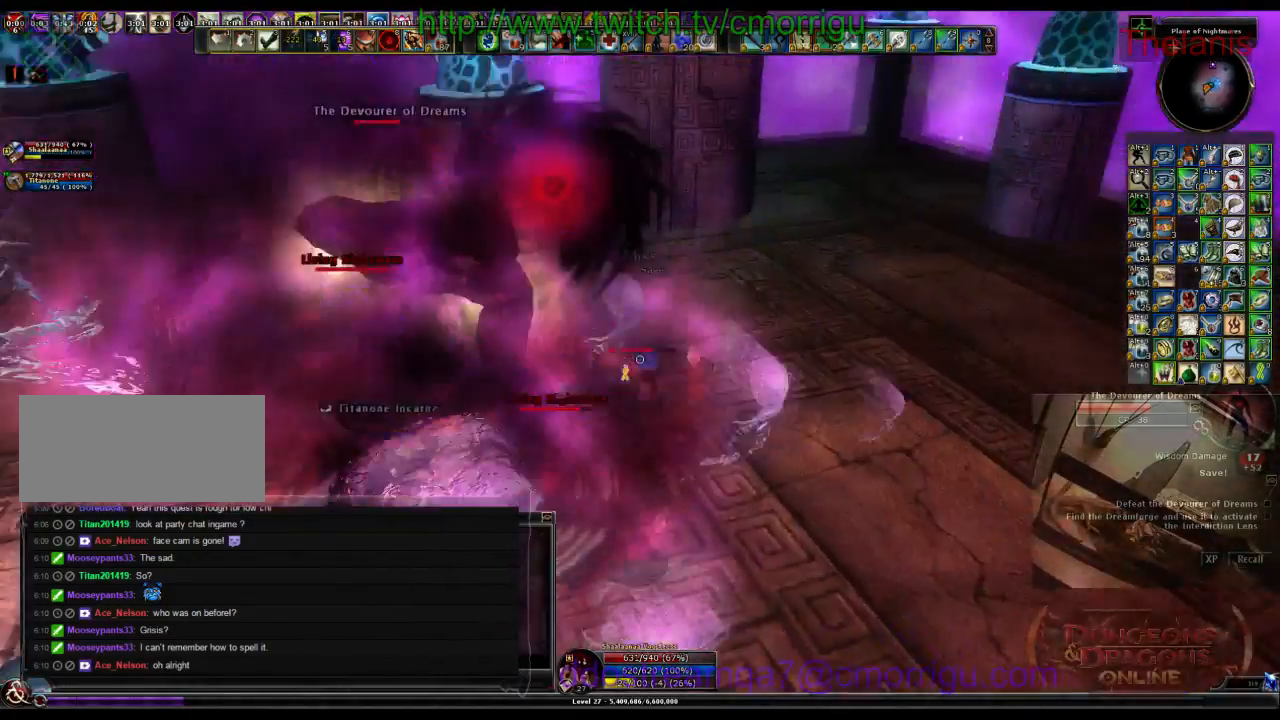
{"keys": ["w"], "events": [[267, "d", "up"]]}
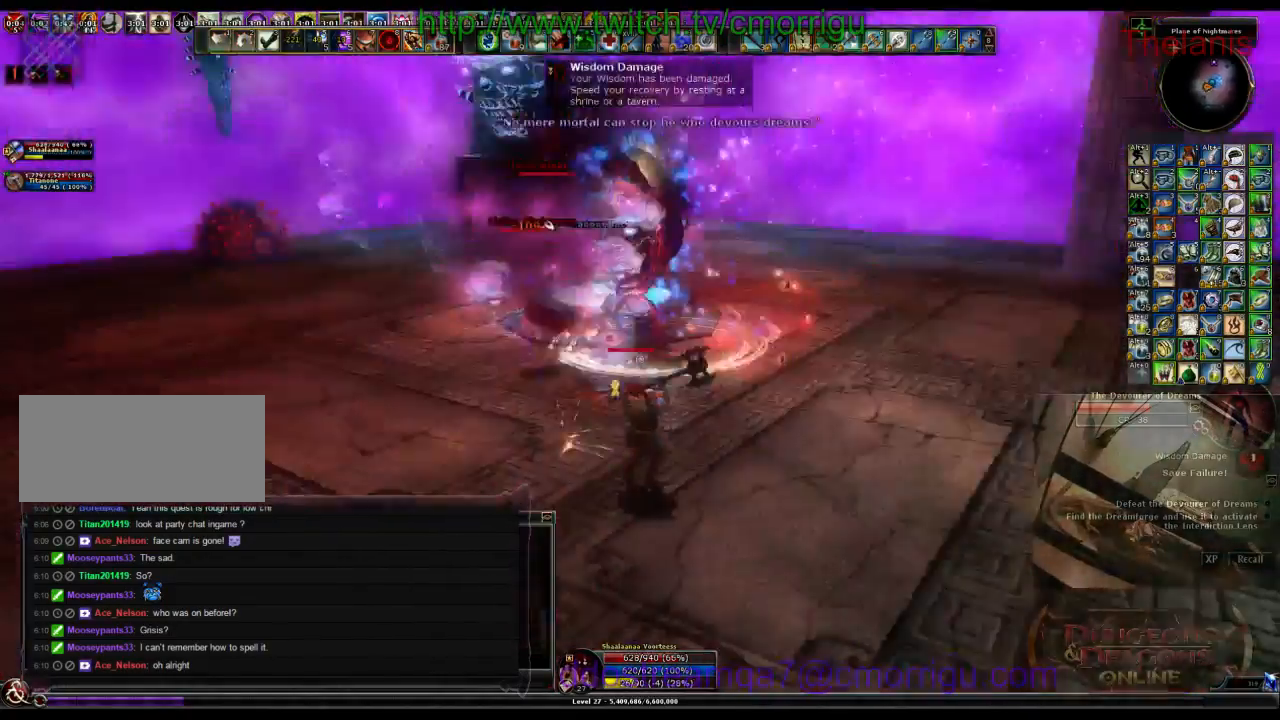
{"keys": ["8"], "events": [[367, "w", "up"], [400, "8", "down"]]}
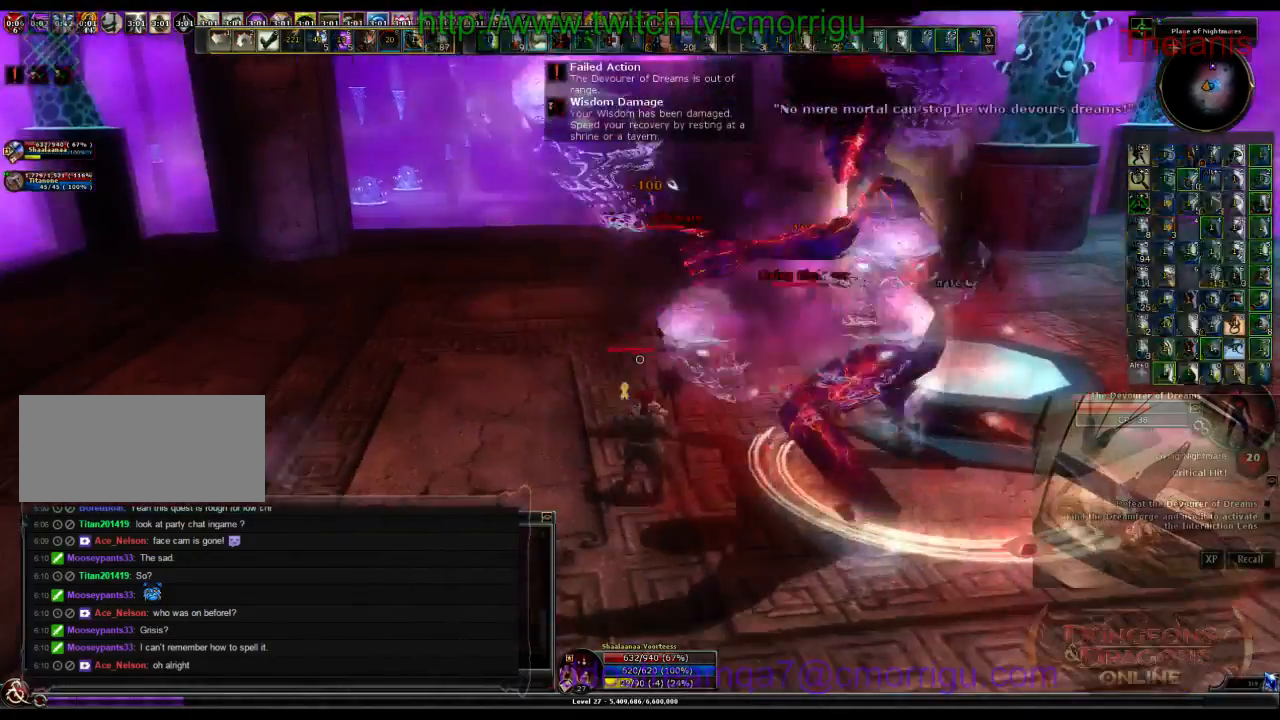
{"keys": ["a"], "events": [[67, "8", "up"], [433, "a", "down"]]}
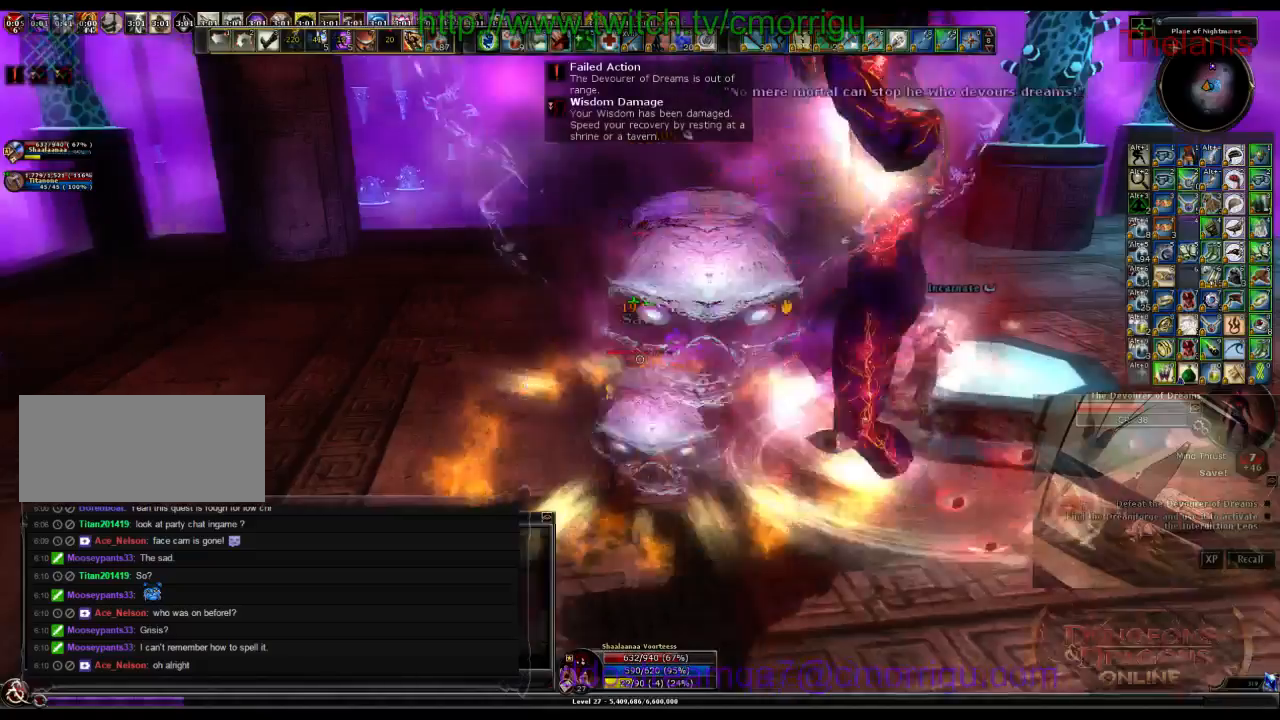
{"keys": [], "events": [[300, "a", "up"]]}
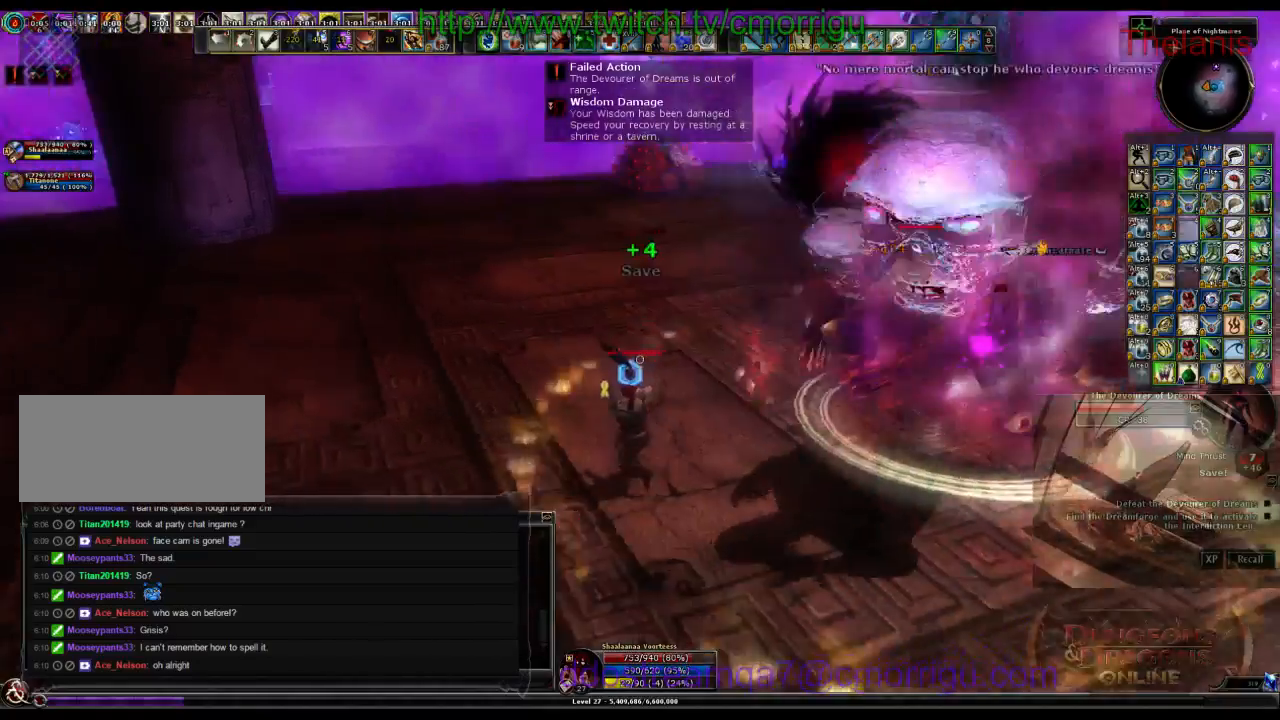
{"keys": [], "events": [[33, "d", "down"], [233, "d", "up"]]}
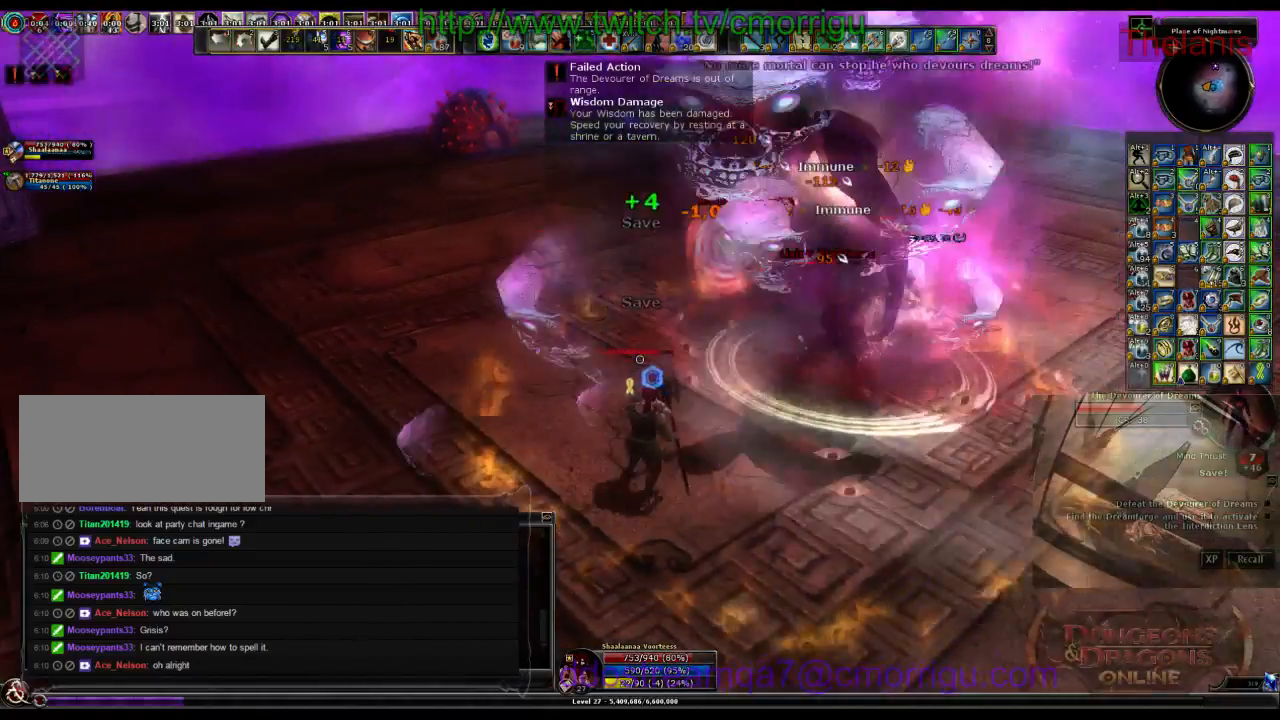
{"keys": [], "events": [[167, "equals", "down"], [267, "equals", "up"]]}
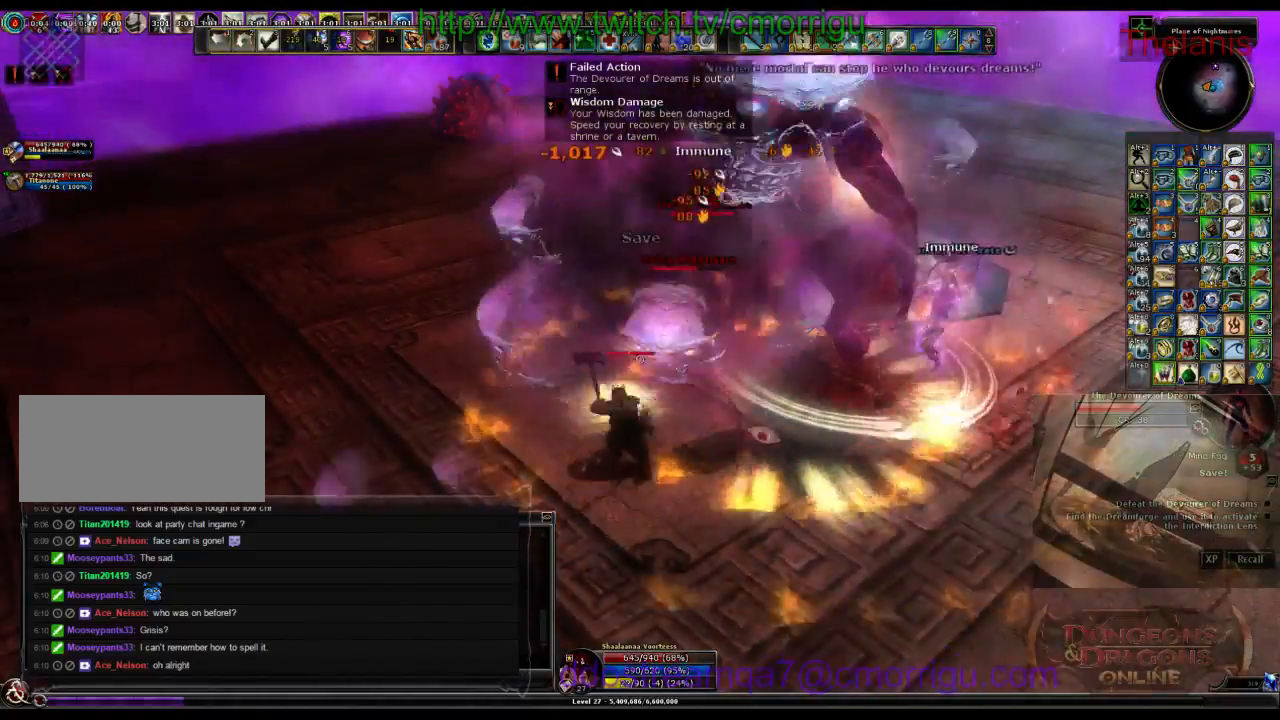
{"keys": [], "events": []}
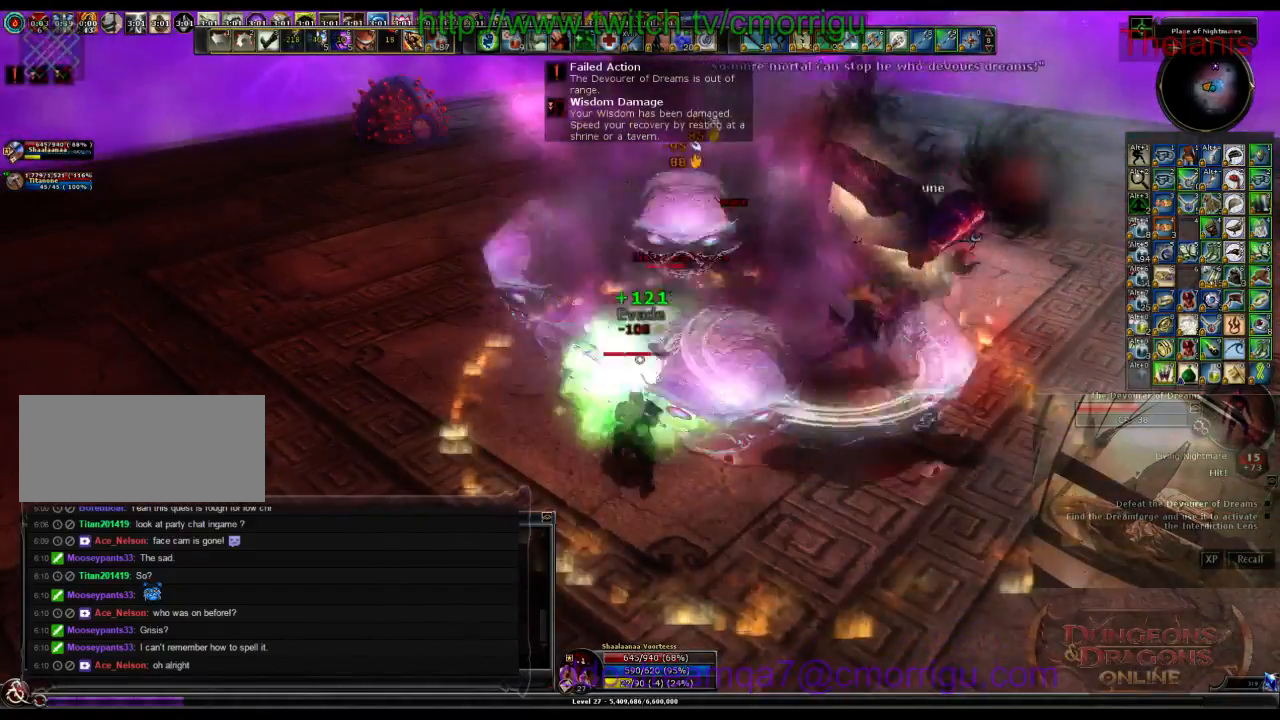
{"keys": ["d"], "events": [[233, "d", "down"]]}
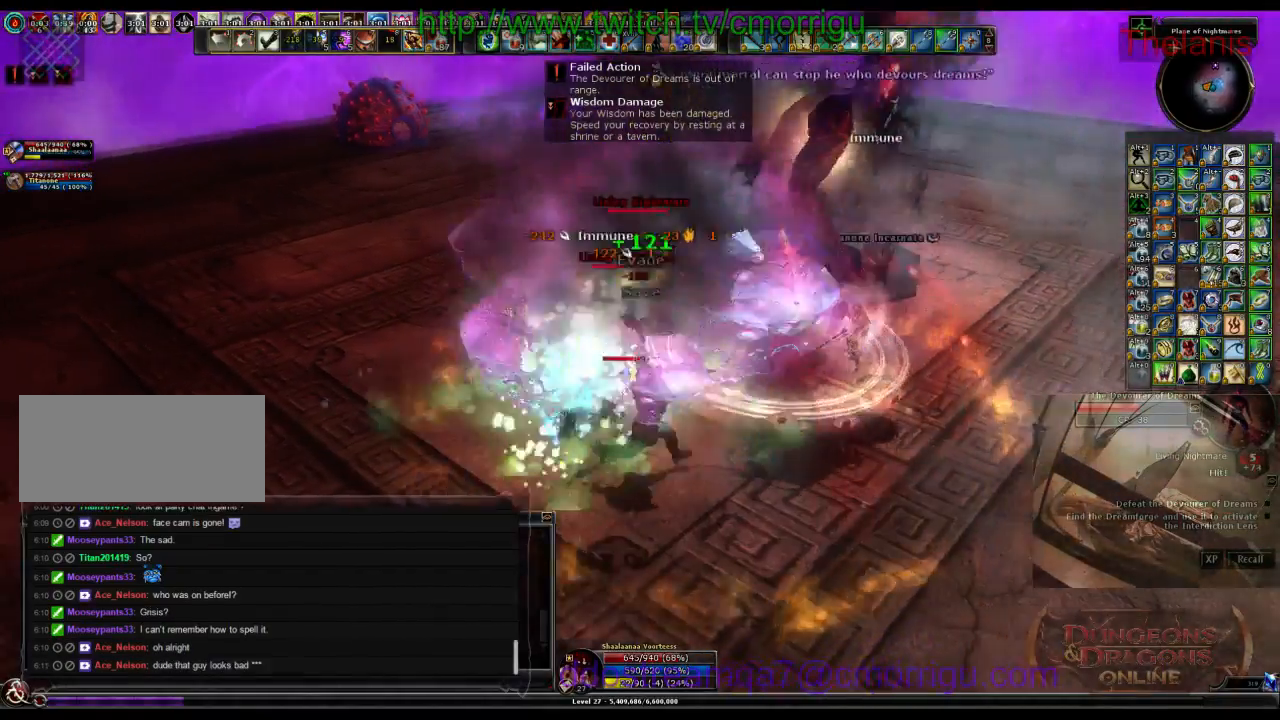
{"keys": ["1"], "events": [[233, "w", "down"], [267, "d", "up"], [333, "1", "down"], [433, "w", "up"]]}
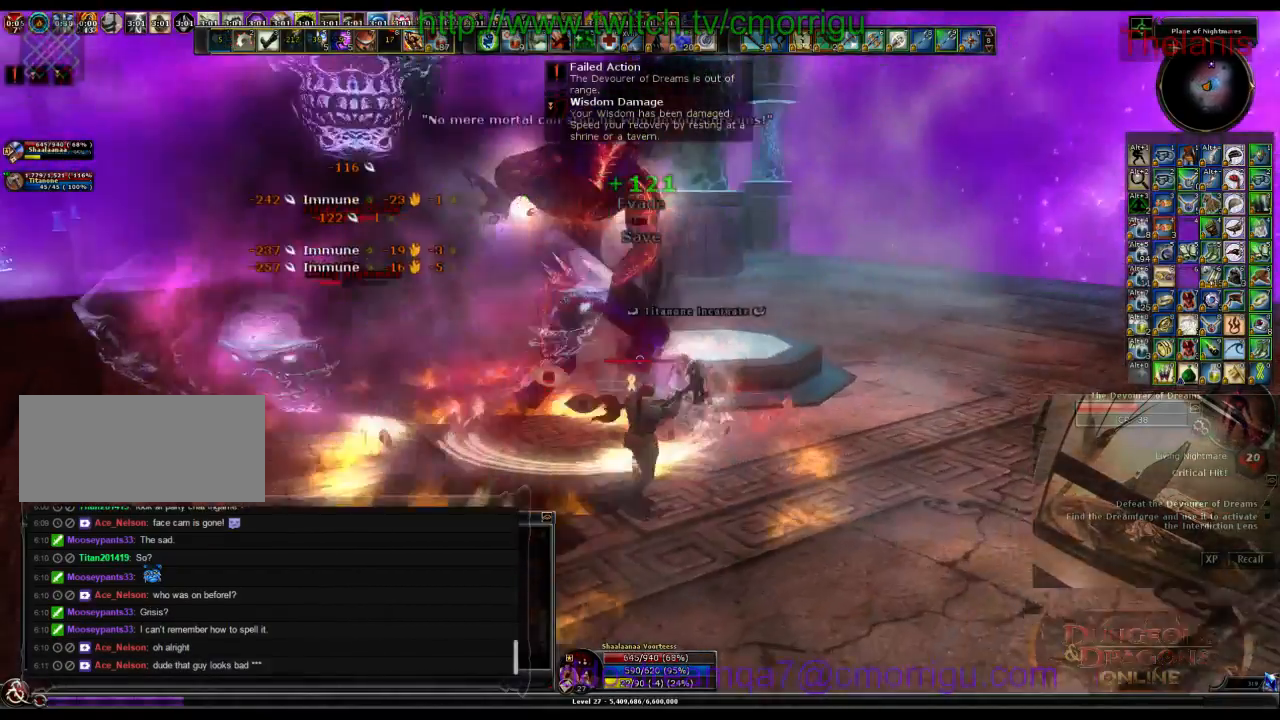
{"keys": ["2"], "events": [[33, "1", "up"], [467, "2", "down"]]}
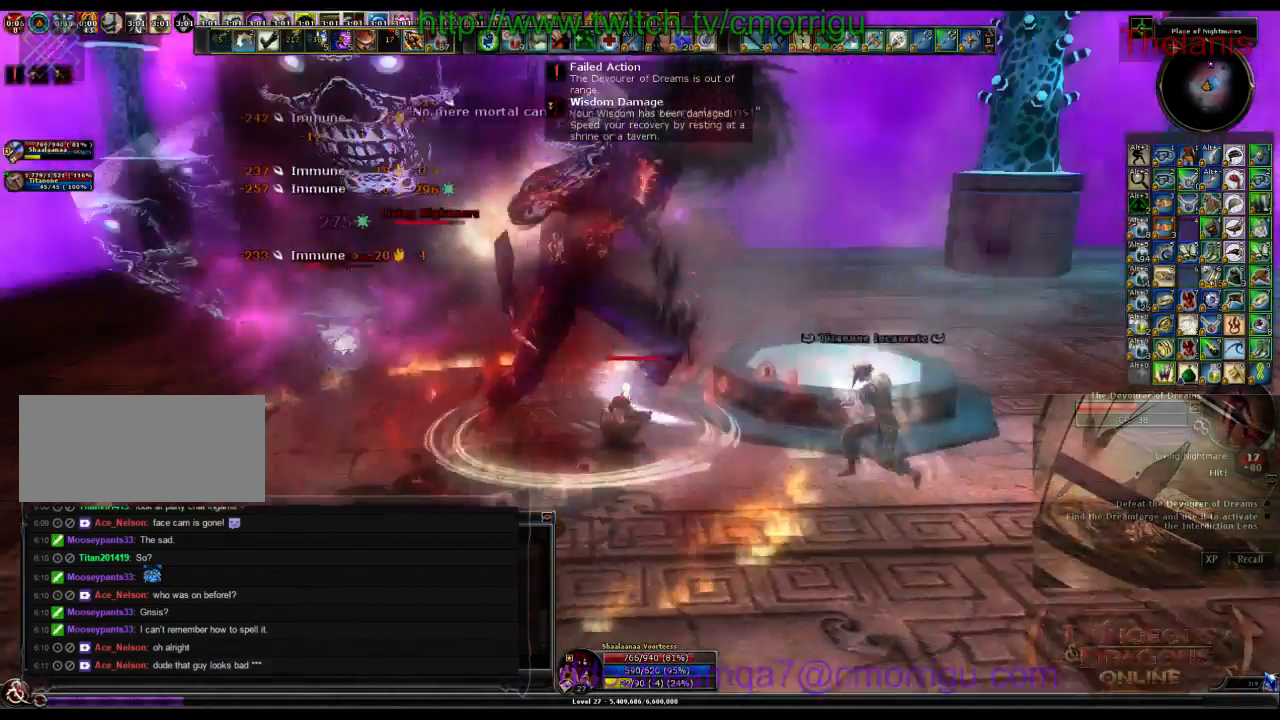
{"keys": [], "events": [[100, "2", "up"]]}
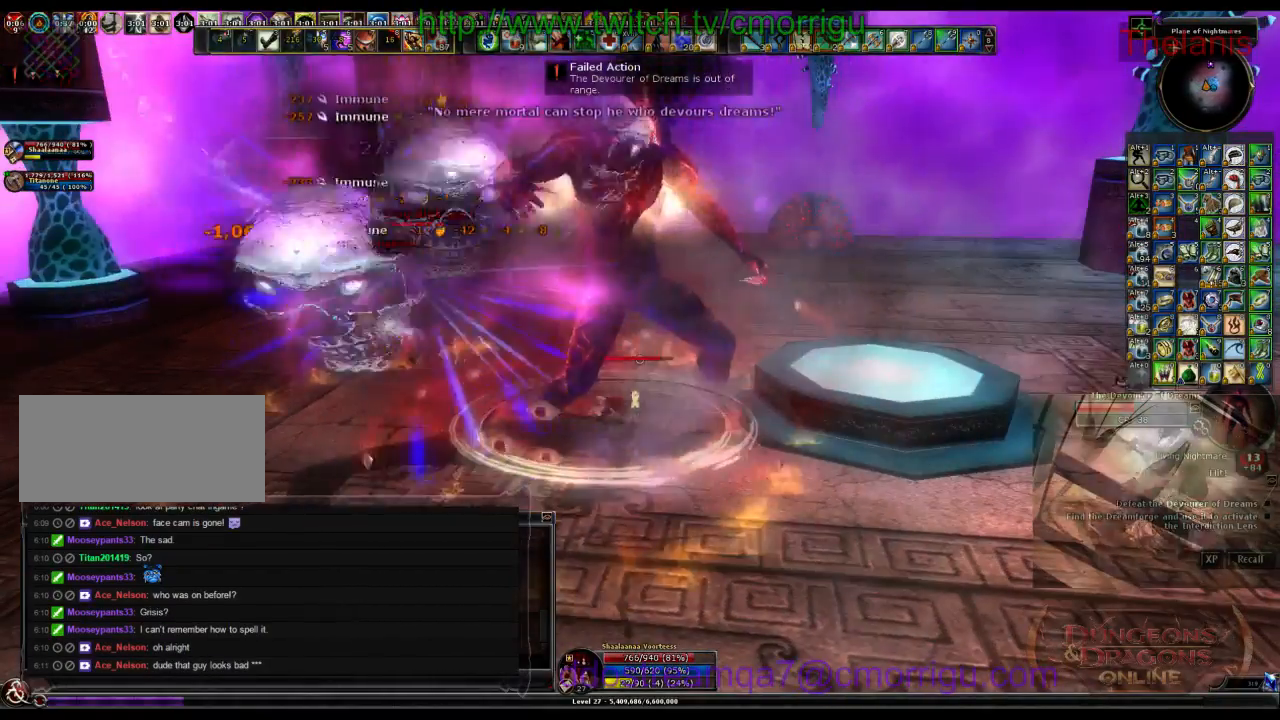
{"keys": [], "events": []}
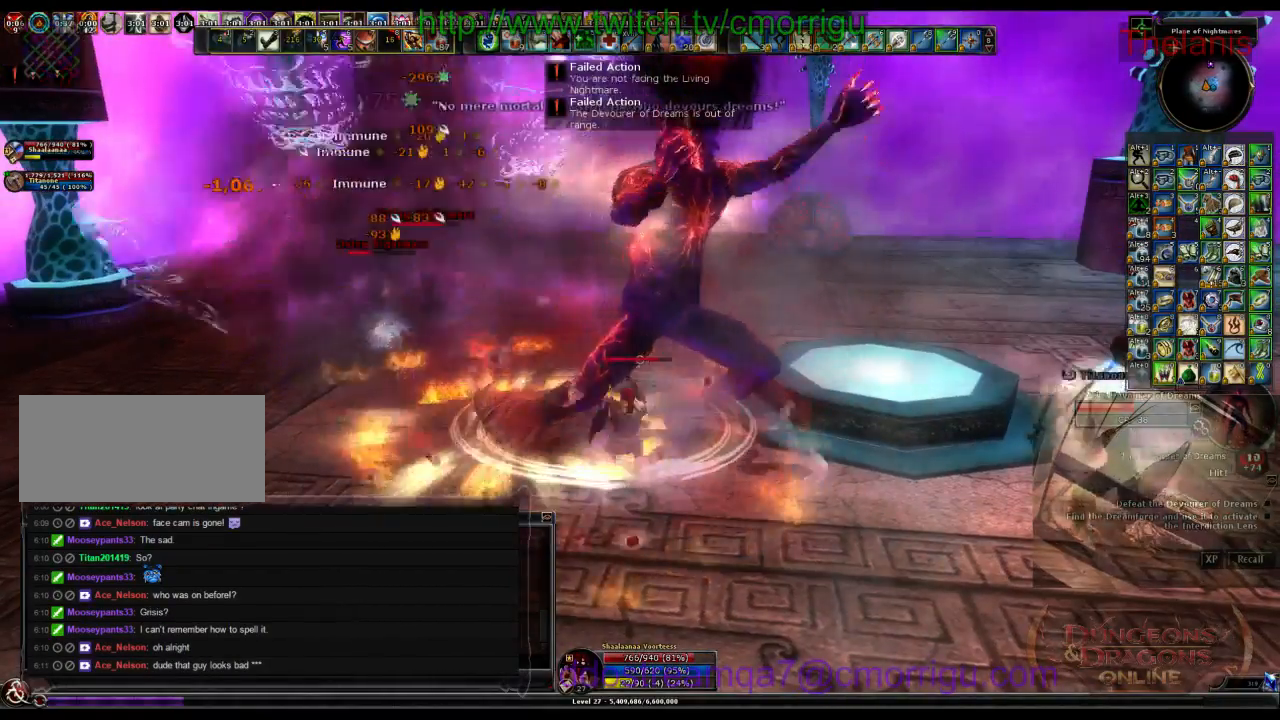
{"keys": [], "events": []}
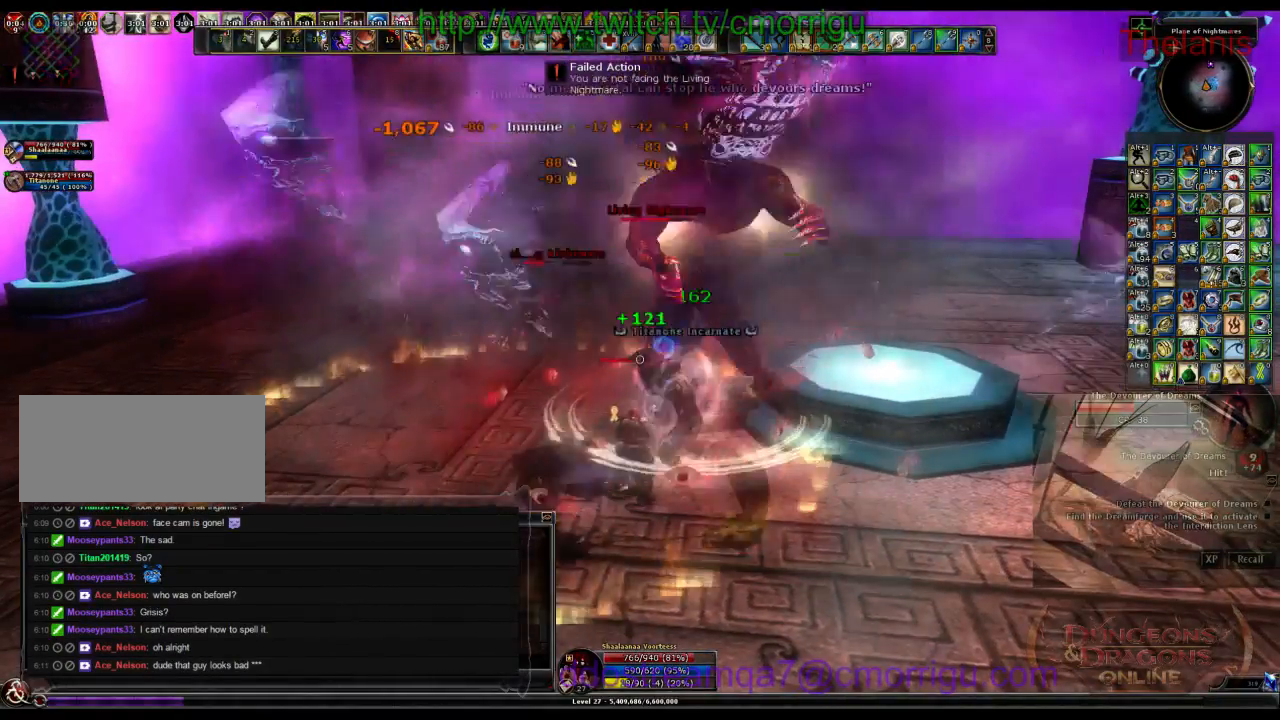
{"keys": [], "events": []}
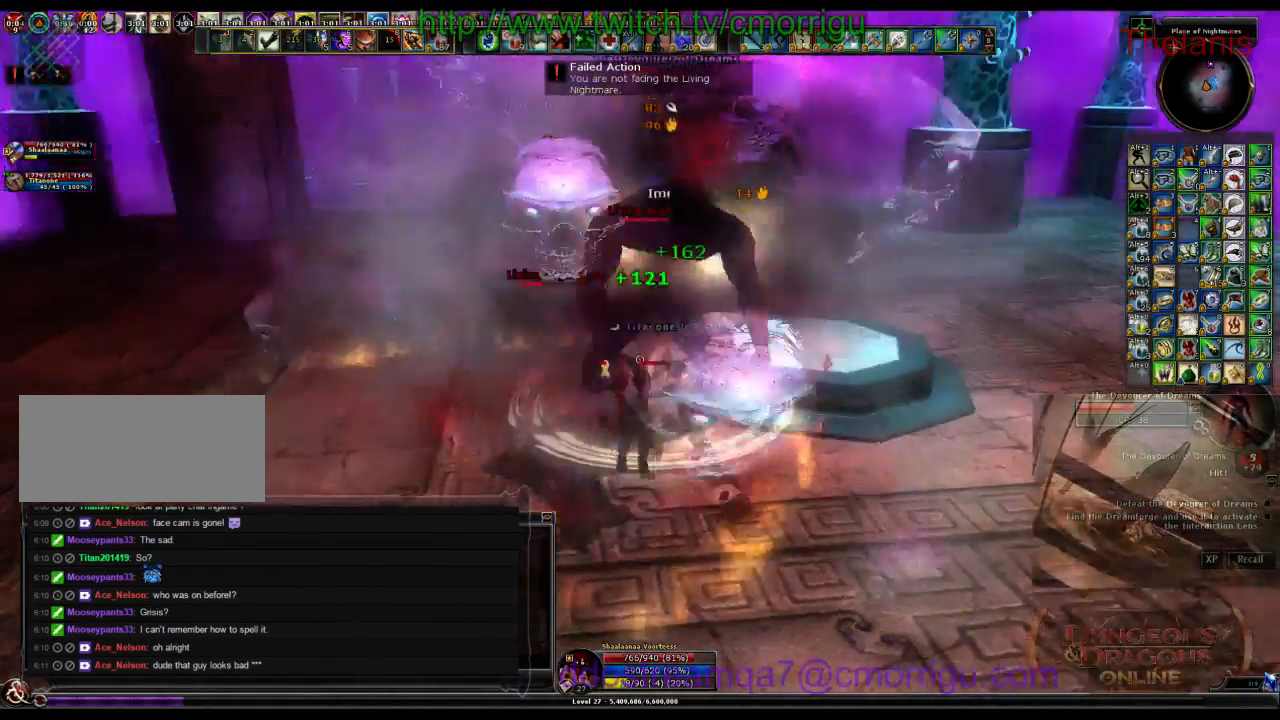
{"keys": ["1"], "events": [[467, "1", "down"]]}
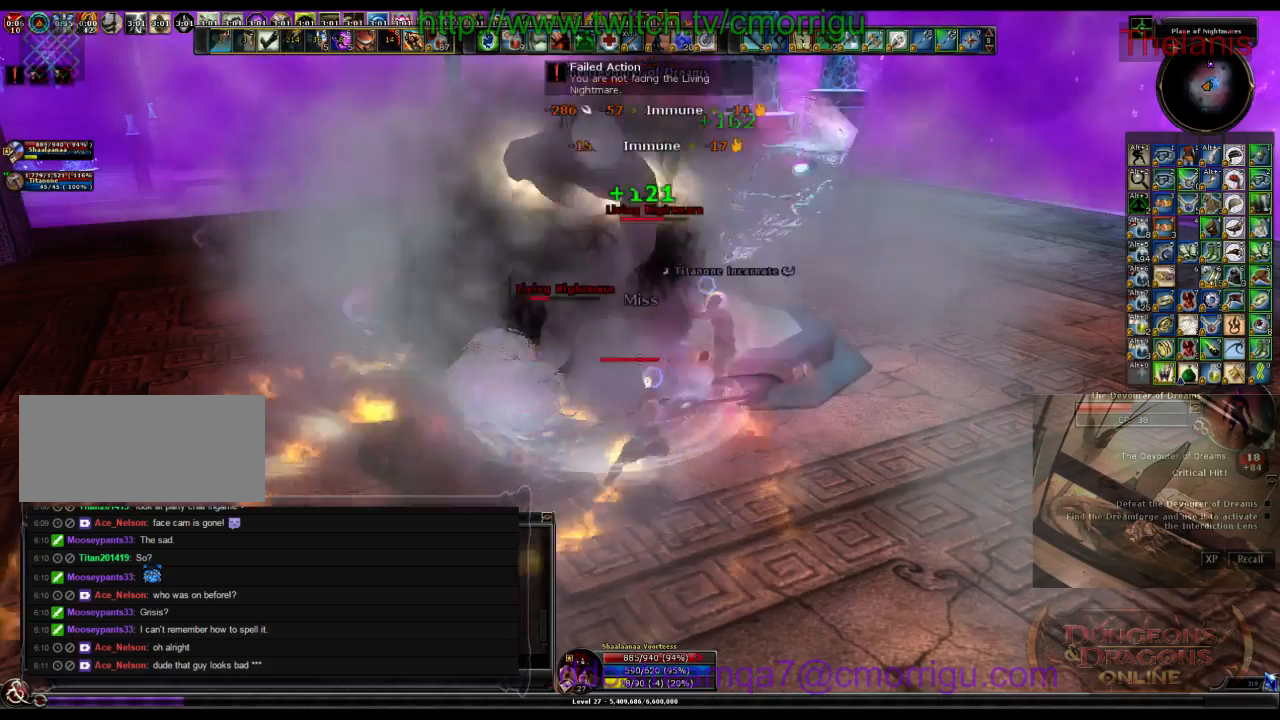
{"keys": ["2"], "events": [[100, "s", "down"], [200, "1", "up"], [400, "s", "up"], [500, "2", "down"]]}
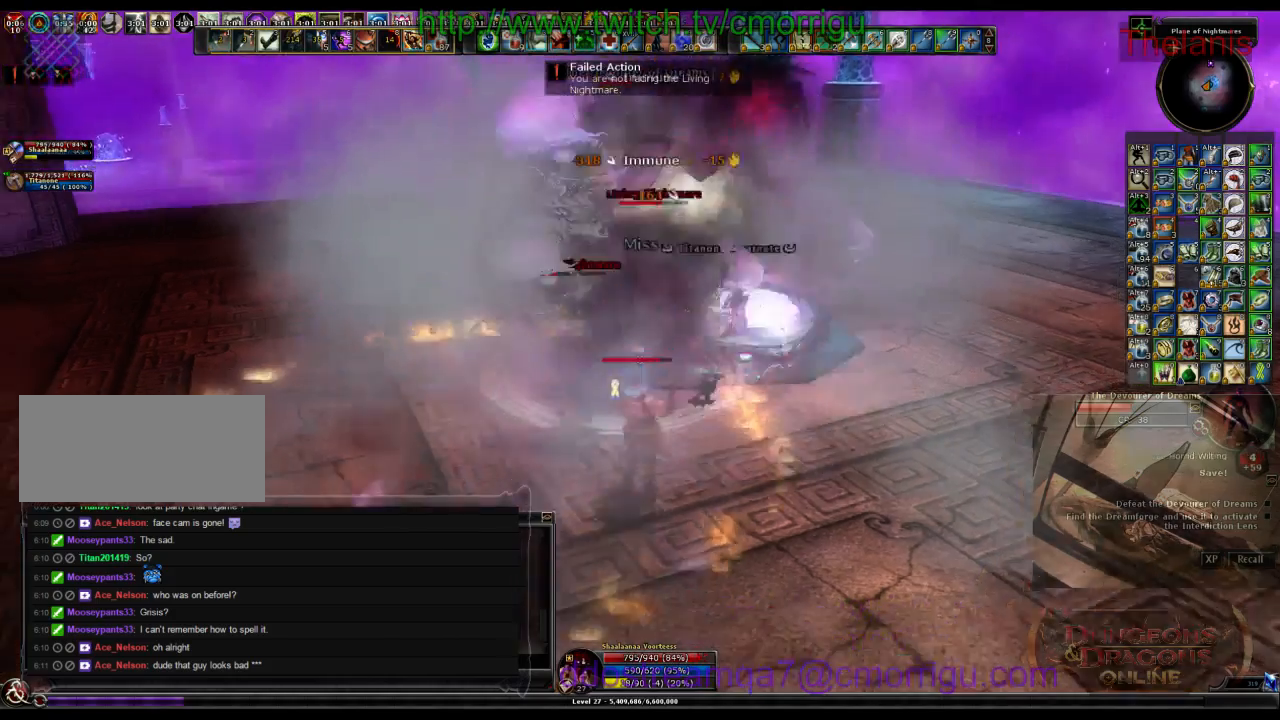
{"keys": [], "events": [[33, "a", "down"], [300, "2", "up"], [300, "a", "up"]]}
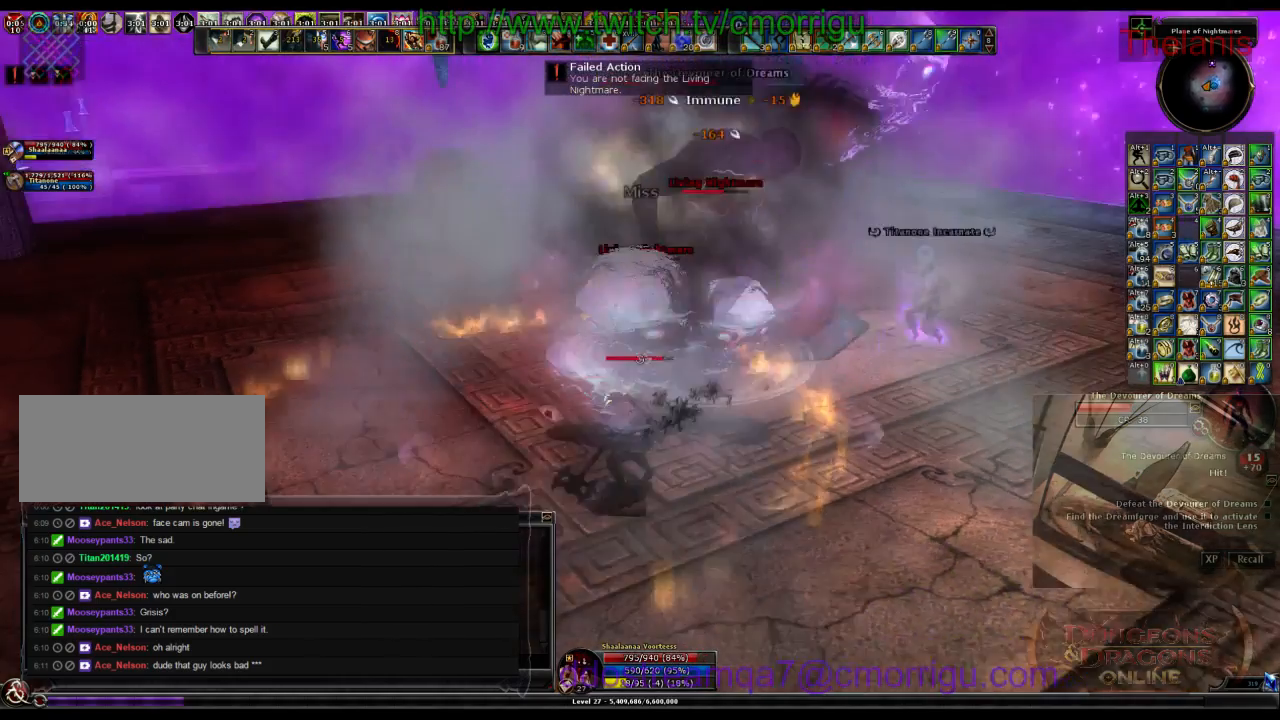
{"keys": ["1"], "events": [[133, "a", "down"], [233, "w", "down"], [333, "a", "up"], [433, "1", "down"], [500, "w", "up"]]}
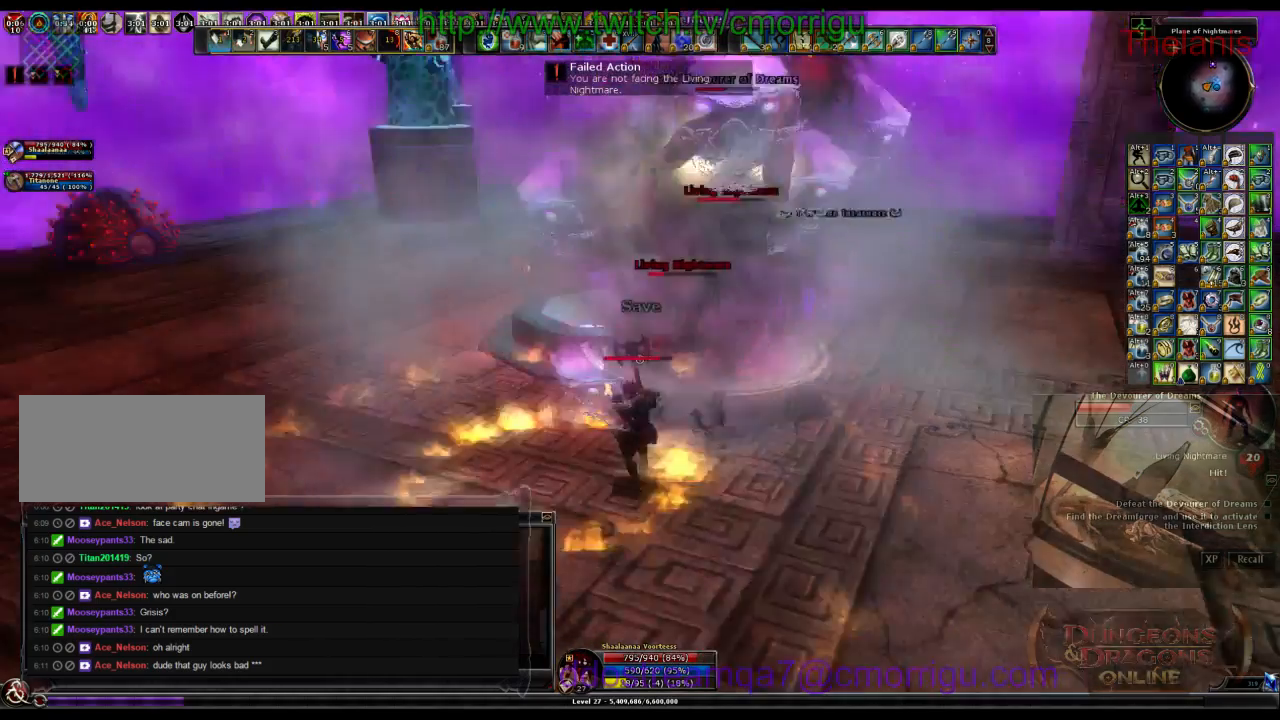
{"keys": [], "events": [[167, "1", "up"], [267, "2", "down"], [467, "2", "up"]]}
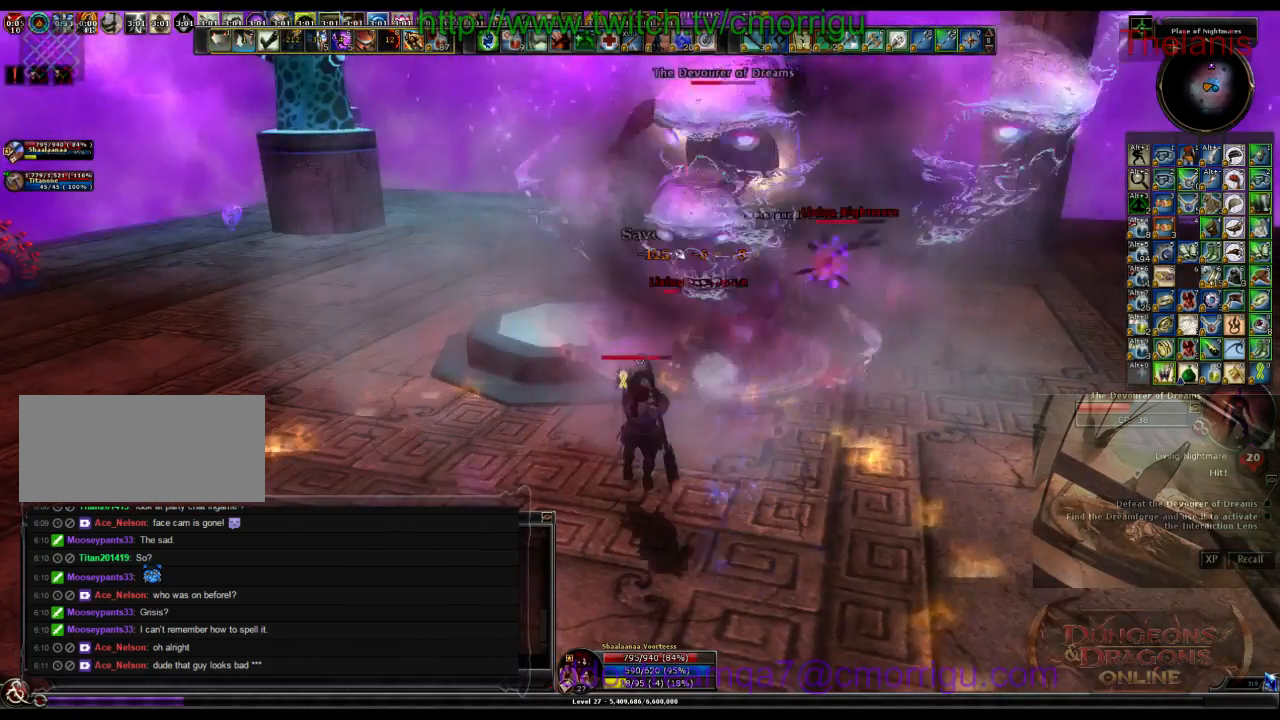
{"keys": ["1"], "events": [[367, "1", "down"]]}
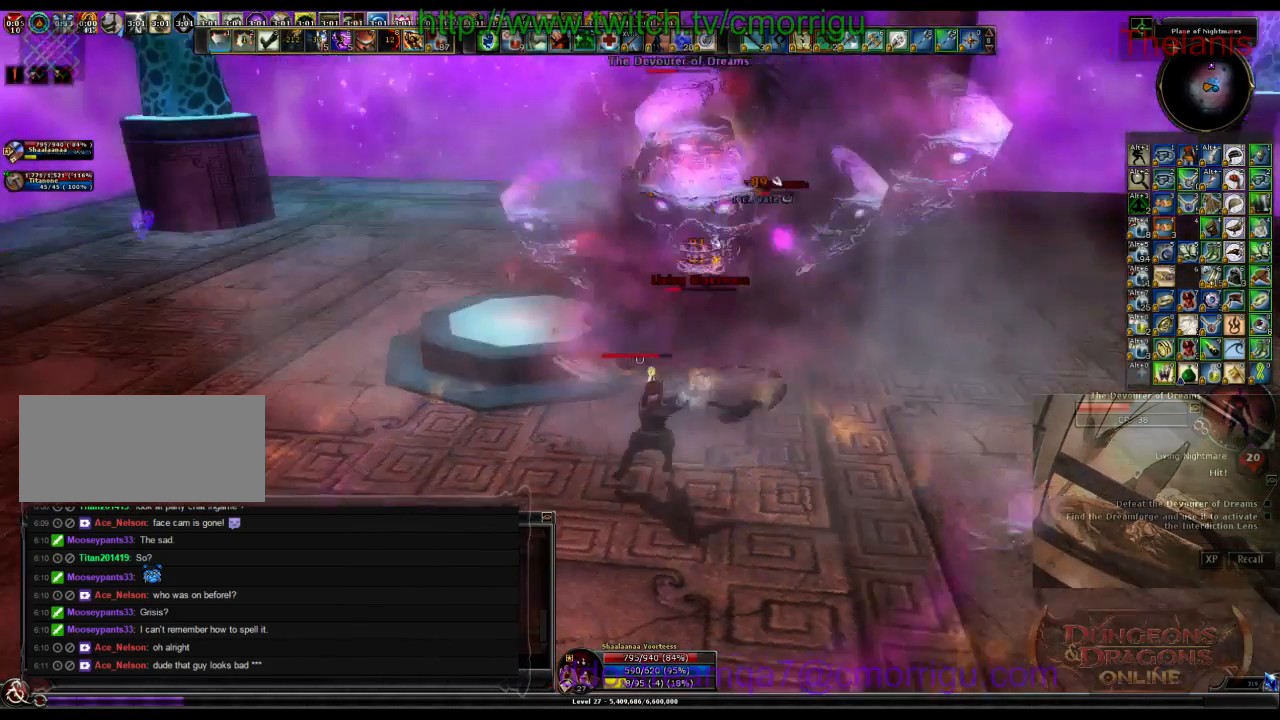
{"keys": ["2"], "events": [[267, "1", "up"], [433, "2", "down"]]}
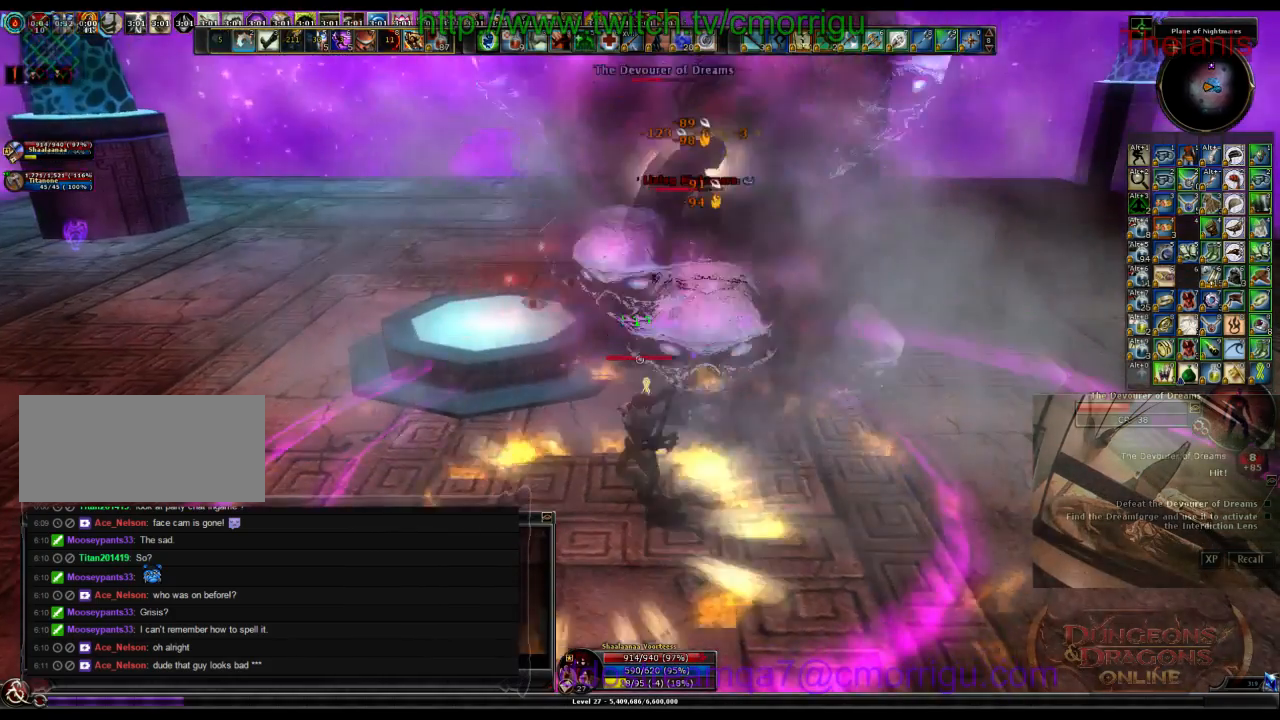
{"keys": [], "events": [[33, "w", "down"], [300, "2", "up"], [300, "w", "up"]]}
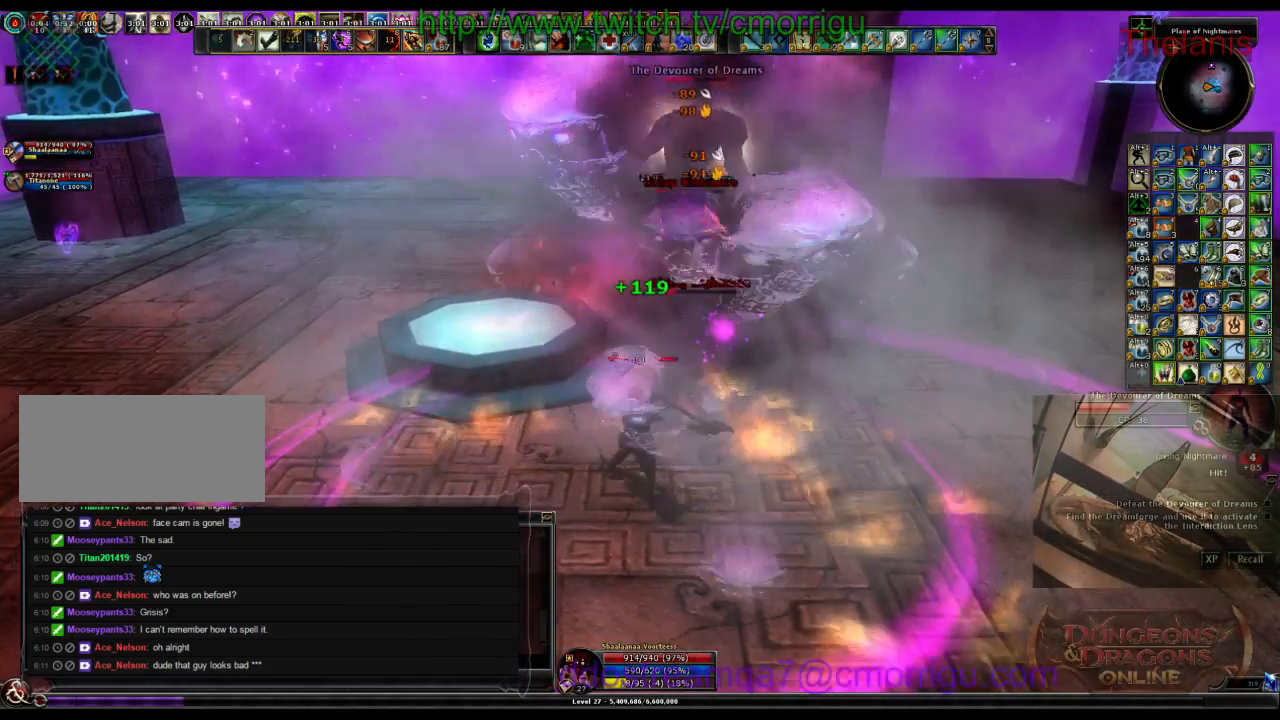
{"keys": [], "events": [[300, "1", "down"], [367, "1", "up"]]}